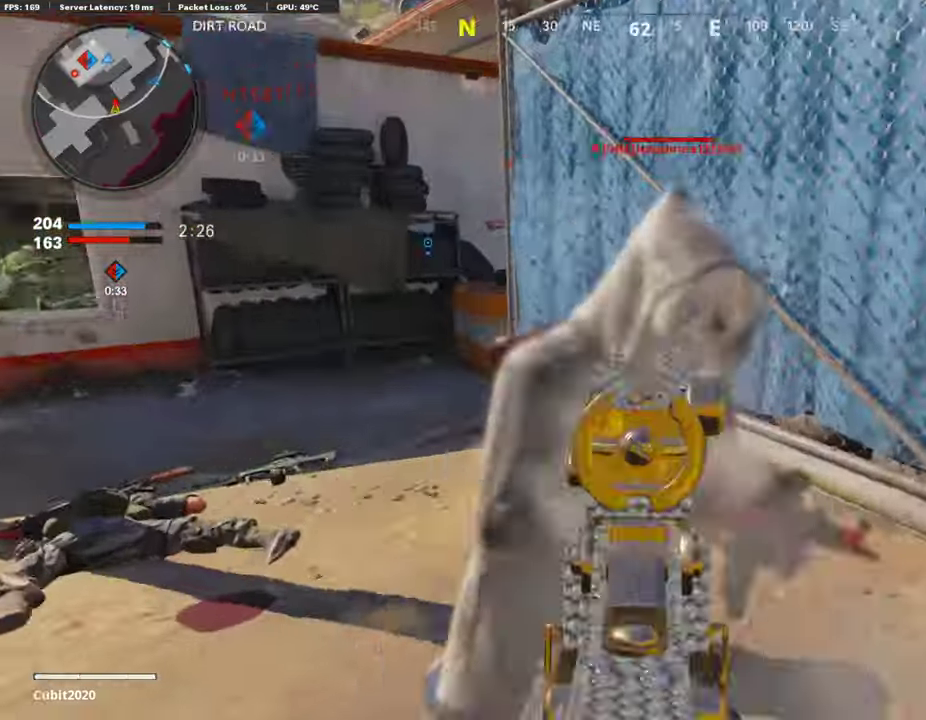
Gameplay with a controller (PlayStation layout); each line is a JSON object with the inputs held at the frame after it (dt_ms = milliseconds from this image to that frame). "events" lists button and stick changes between this image and that frame as [ms after this image, input, new state], when the widget could be followed in between. This document gives stick clicks only as held states, not as events.
{"dt_ms": 403, "buttons": ["R1"], "left_stick": "down-right", "right_stick": "down-right", "events": [[17, "left_stick", "down"], [101, "CROSS", "down"], [151, "left_stick", "down-right"], [168, "CROSS", "up"], [252, "right_stick", "down-right"]]}
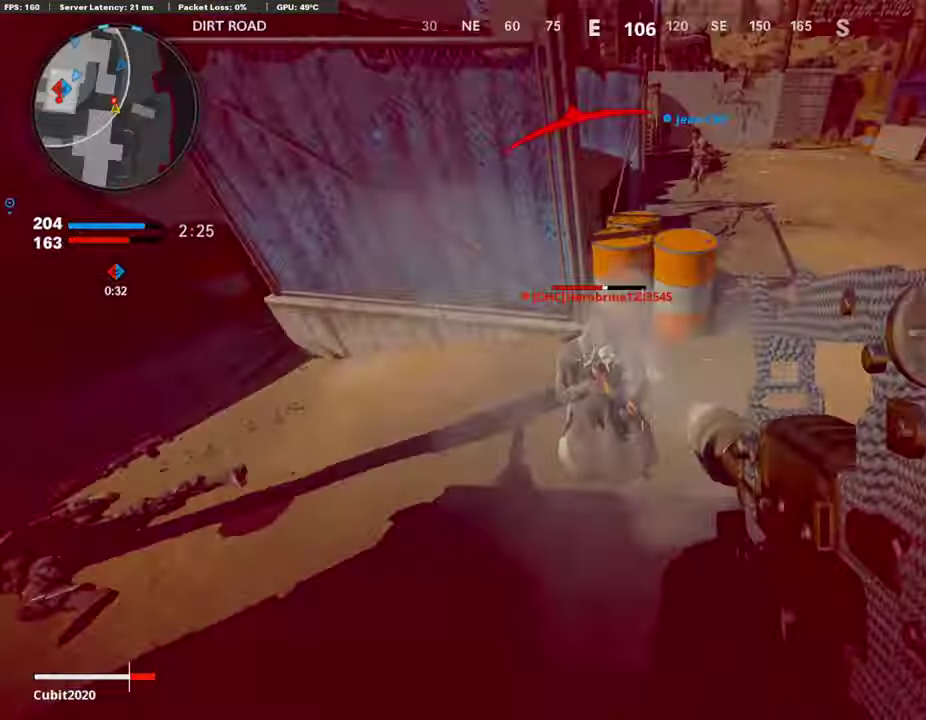
{"dt_ms": 588, "buttons": ["L1", "R1"], "left_stick": "down-left", "right_stick": "up", "events": [[17, "right_stick", "up-right"], [84, "right_stick", "up"], [134, "L1", "down"], [286, "right_stick", "up-left"], [353, "left_stick", "down-left"], [454, "right_stick", "up"]]}
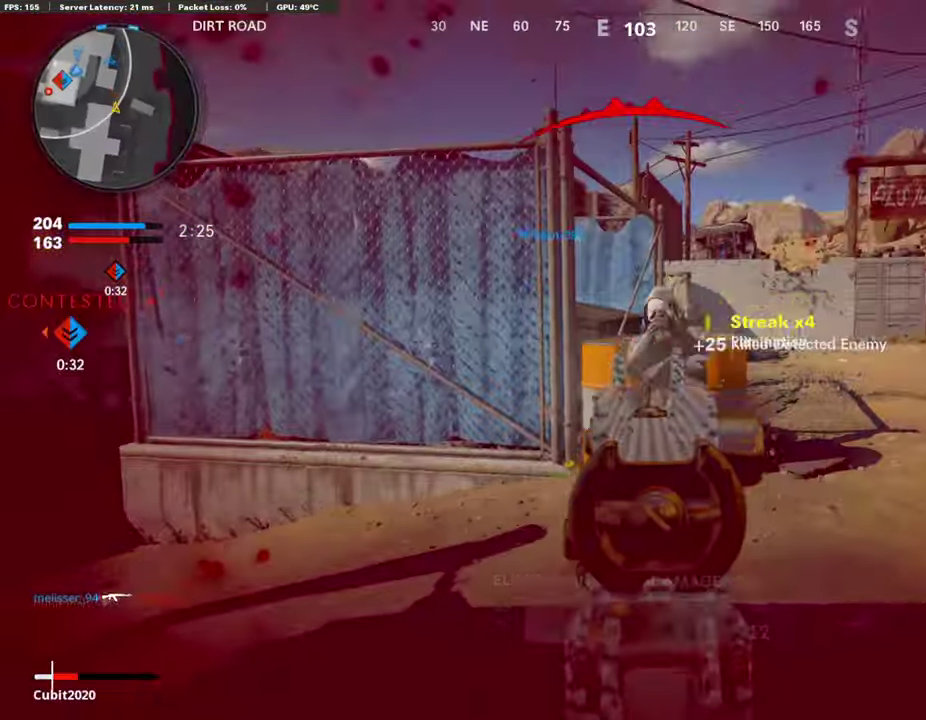
{"dt_ms": 303, "buttons": [], "left_stick": "down", "right_stick": "left", "events": [[51, "left_stick", "down"], [118, "left_stick", "down-right"], [118, "right_stick", "up-right"], [185, "right_stick", "center"], [235, "right_stick", "left"], [269, "L1", "up"], [269, "left_stick", "down"], [286, "R1", "up"]]}
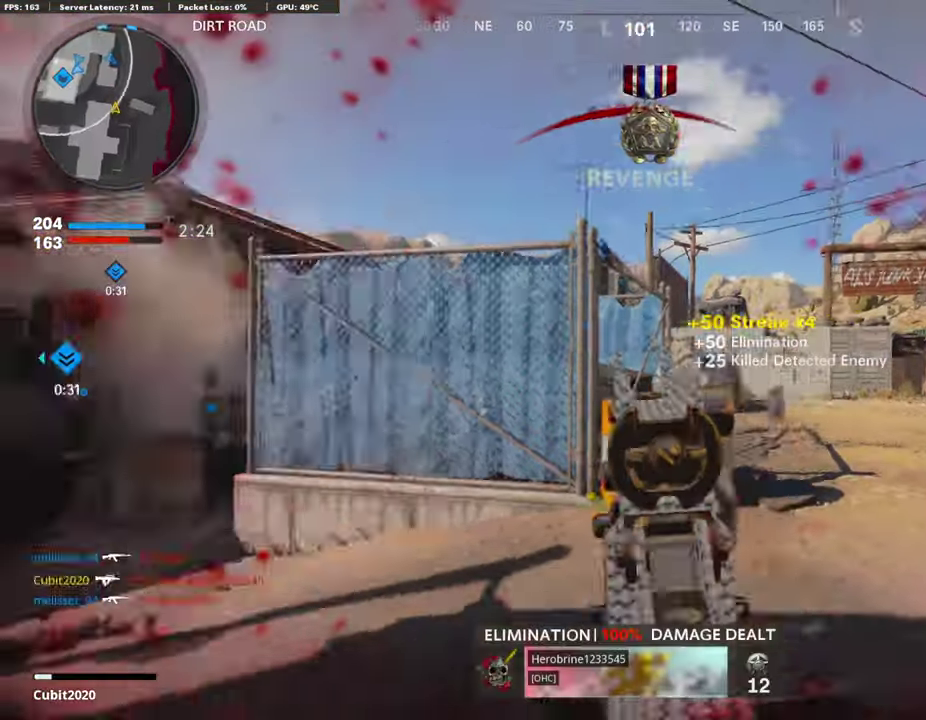
{"dt_ms": 907, "buttons": [], "left_stick": "up-left", "right_stick": "center"}
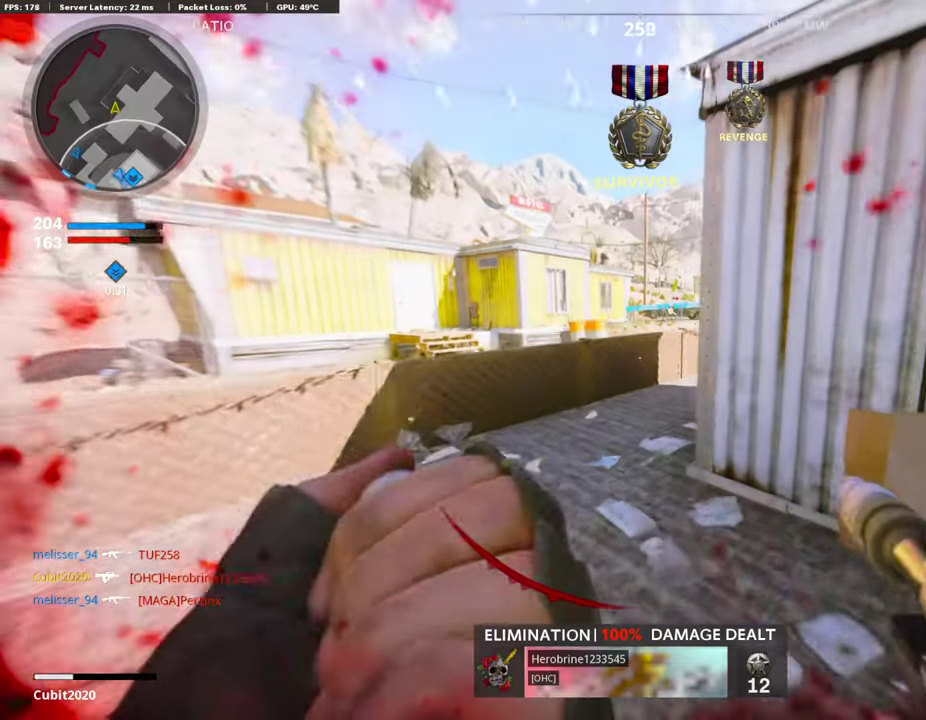
{"dt_ms": 302, "buttons": [], "left_stick": "up-left", "right_stick": "center"}
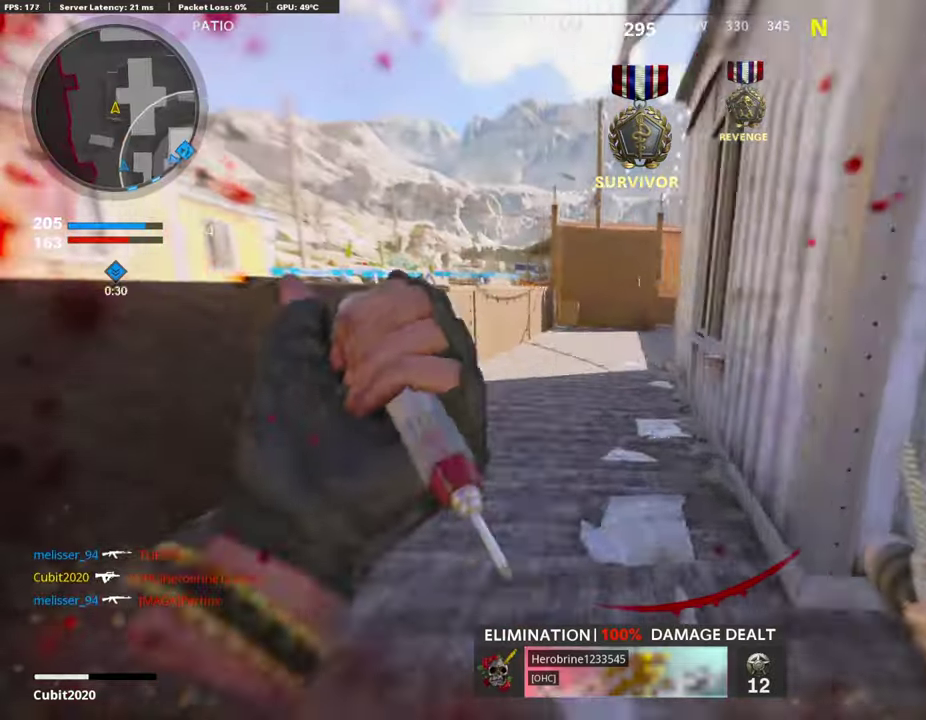
{"dt_ms": 589, "buttons": ["SQUARE"], "left_stick": "up", "right_stick": "center"}
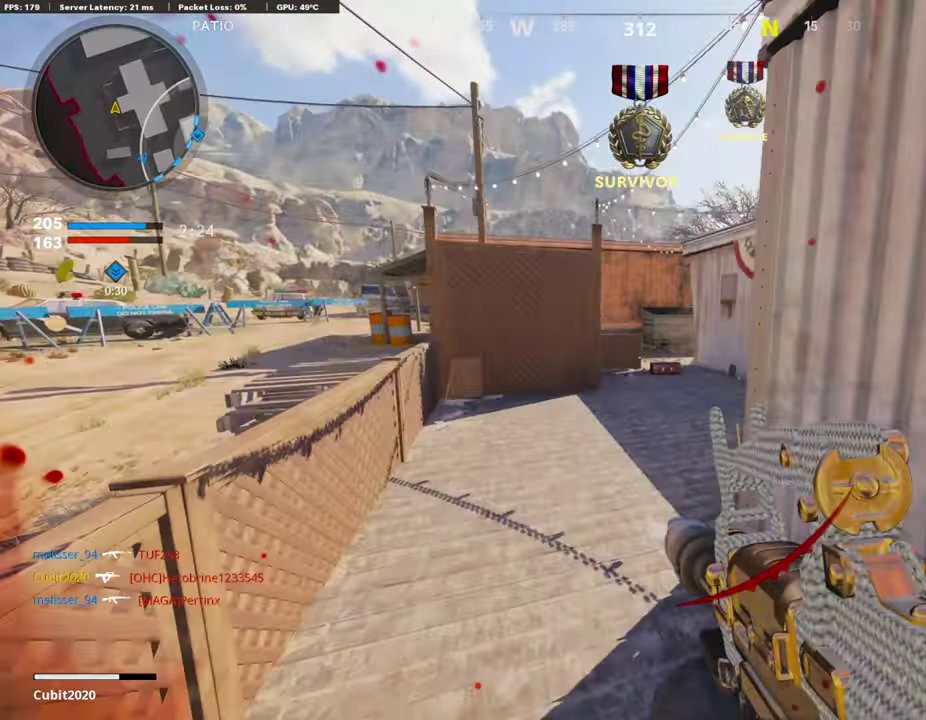
{"dt_ms": 403, "buttons": [], "left_stick": "up-right", "right_stick": "center"}
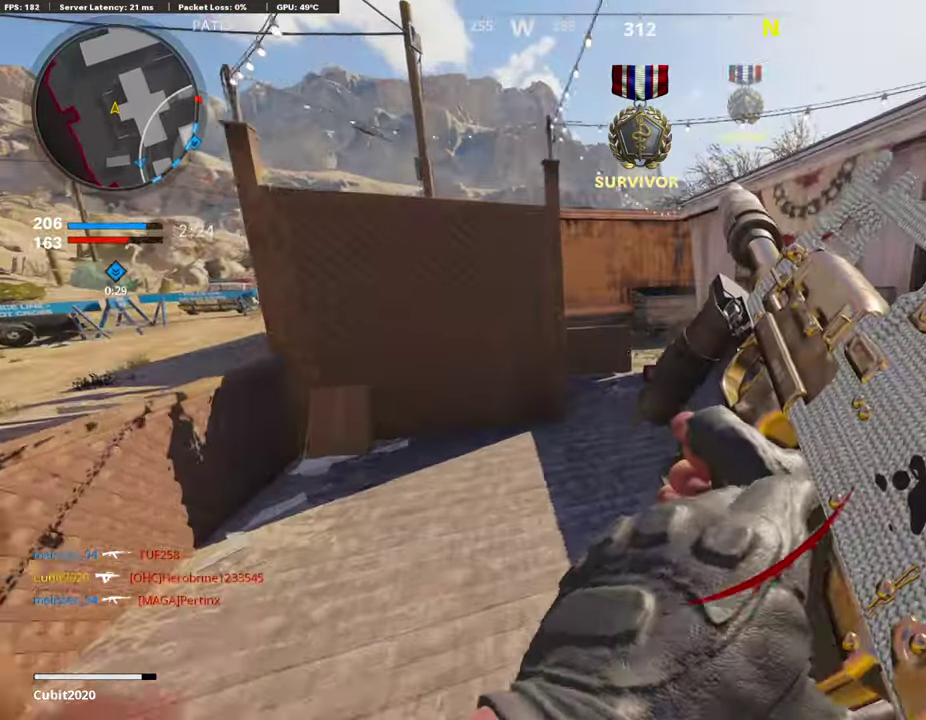
{"dt_ms": 504, "buttons": [], "left_stick": "up", "right_stick": "center", "events": [[235, "left_stick", "up"]]}
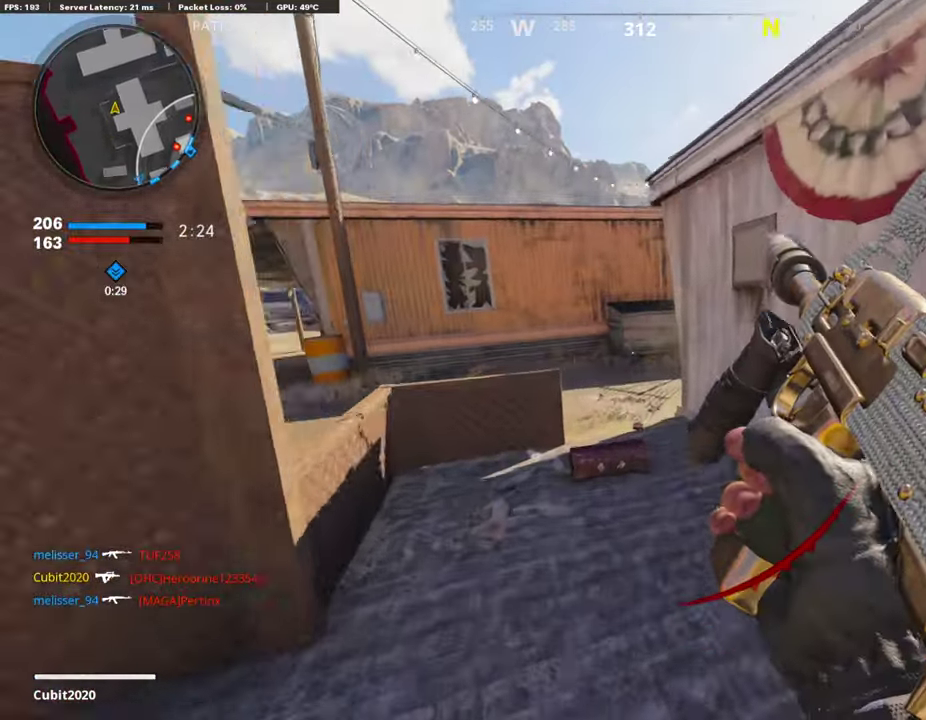
{"dt_ms": 504, "buttons": [], "left_stick": "up-left", "right_stick": "down-right"}
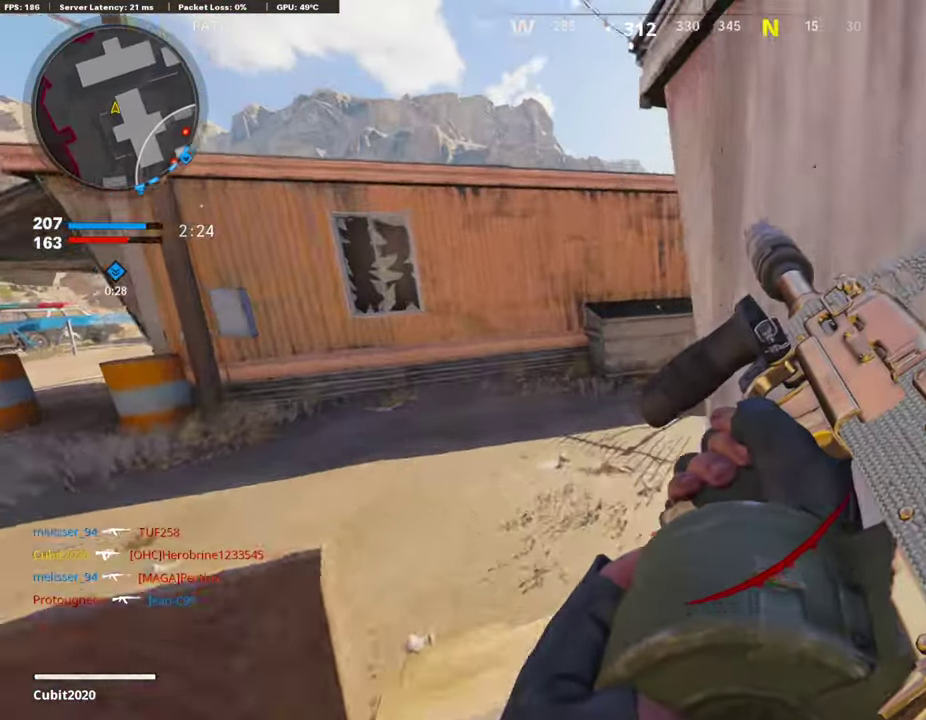
{"dt_ms": 403, "buttons": ["L1"], "left_stick": "down-left", "right_stick": "center"}